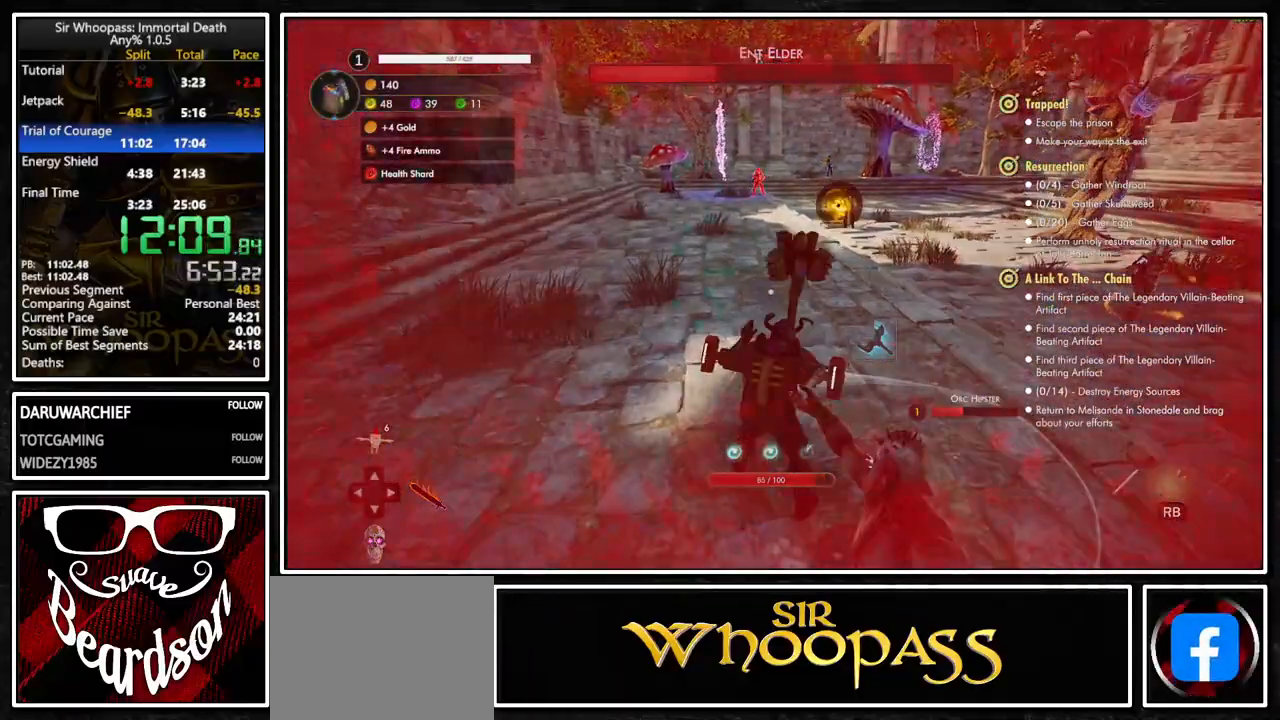
Gameplay with a controller (PlayStation layout); each line is a JSON object with the inputs held at the frame after it (dt_ms = milliseconds from this image to that frame). "button_events" lists button changes between this image and that frame as [ms after this image, input, new state], when the widget could be followed in between (sticks are given only as held states). Not read: L1 L3 R1 R3 SELECT.
{"dt_ms": 500, "buttons": [], "left_stick": "up", "right_stick": "center", "button_events": []}
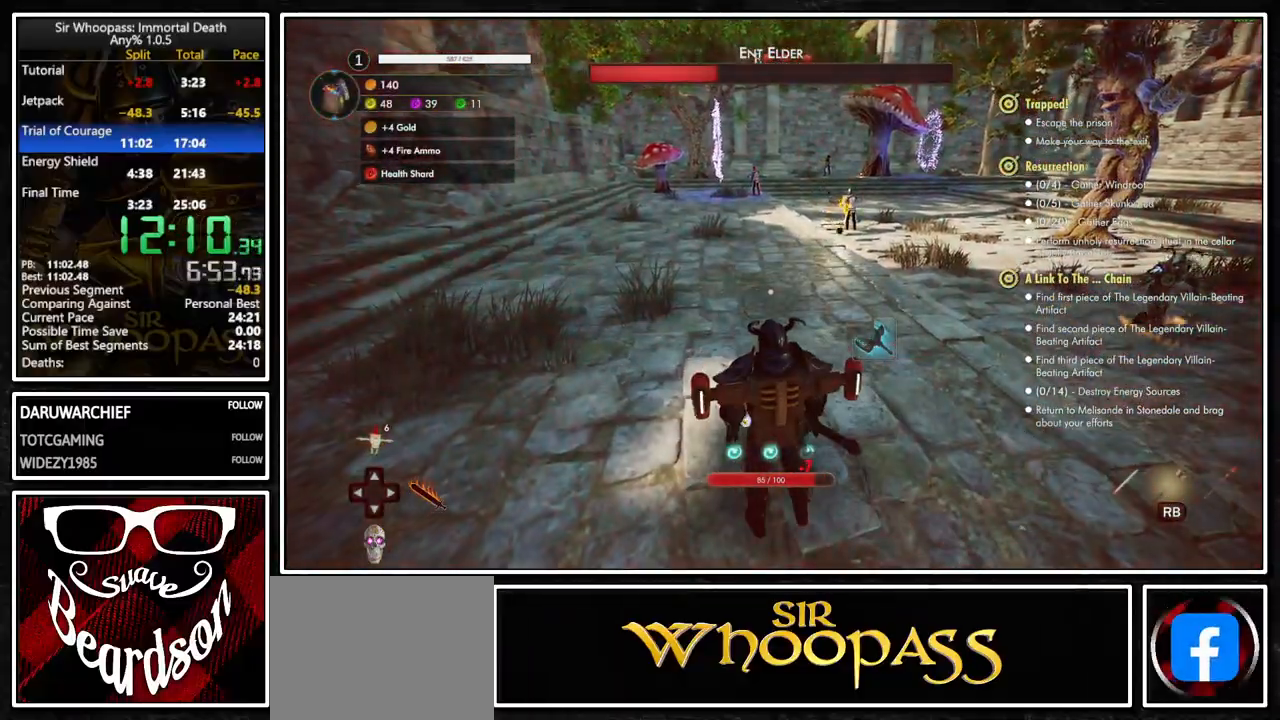
{"dt_ms": 500, "buttons": ["SQUARE"], "left_stick": "up", "right_stick": "center", "button_events": [[200, "SQUARE", "down"], [283, "SQUARE", "up"], [350, "SQUARE", "down"], [417, "SQUARE", "up"], [483, "SQUARE", "down"]]}
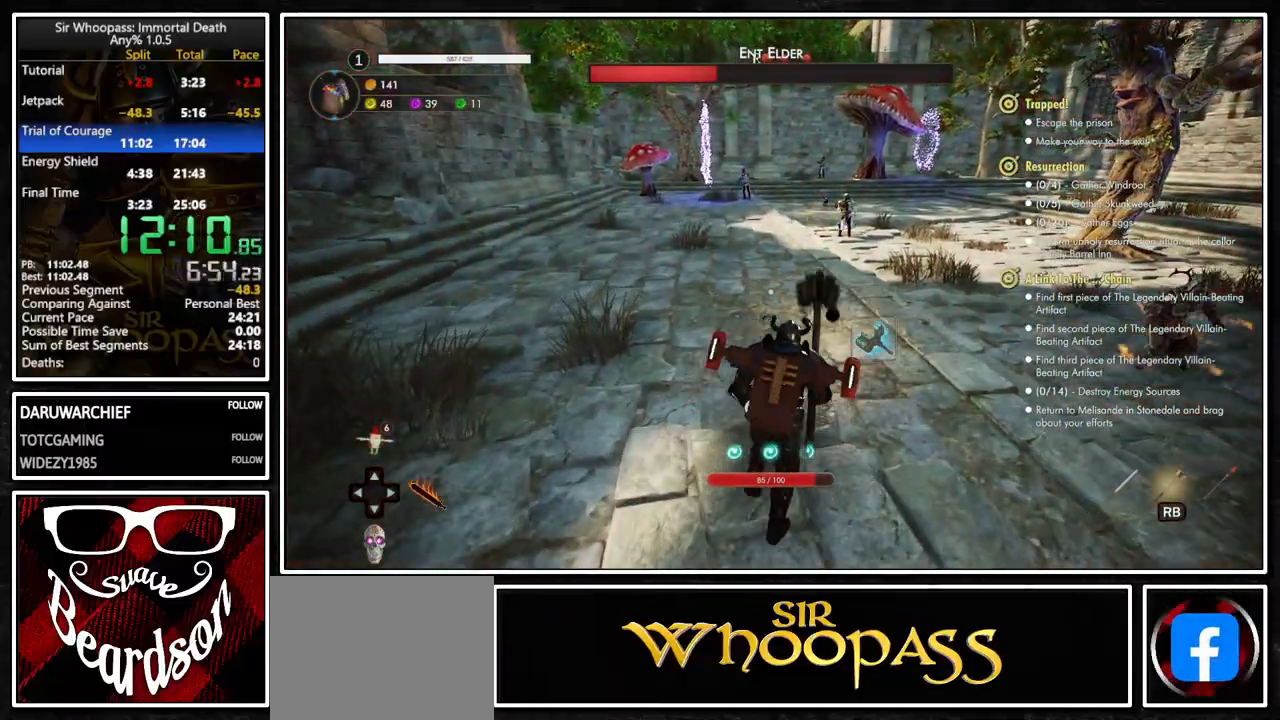
{"dt_ms": 500, "buttons": [], "left_stick": "center", "right_stick": "center", "button_events": [[67, "SQUARE", "up"], [117, "SQUARE", "down"], [367, "SQUARE", "up"]]}
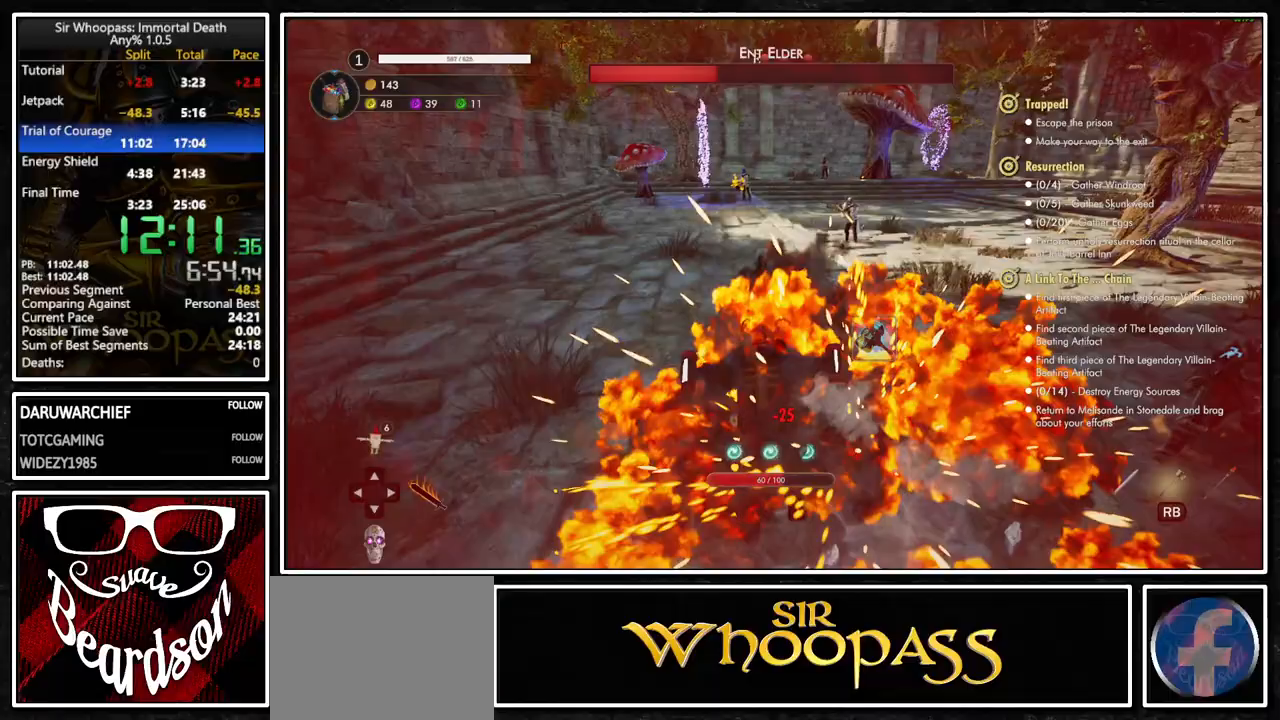
{"dt_ms": 500, "buttons": ["SQUARE"], "left_stick": "center", "right_stick": "center", "button_events": [[183, "SQUARE", "down"], [267, "SQUARE", "up"], [317, "SQUARE", "down"], [417, "SQUARE", "up"], [467, "SQUARE", "down"]]}
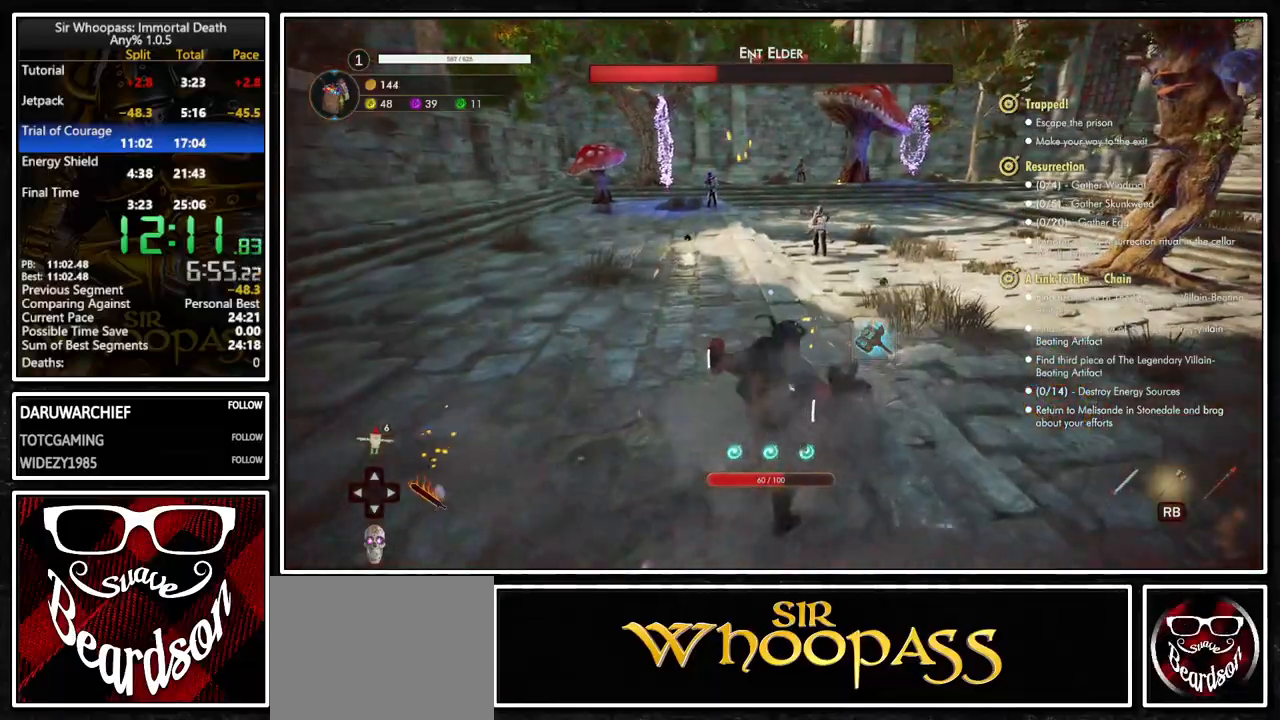
{"dt_ms": 500, "buttons": [], "left_stick": "up-right", "right_stick": "center", "button_events": [[33, "SQUARE", "up"], [100, "SQUARE", "down"], [200, "SQUARE", "up"], [250, "SQUARE", "down"], [317, "SQUARE", "up"], [383, "SQUARE", "down"], [467, "SQUARE", "up"]]}
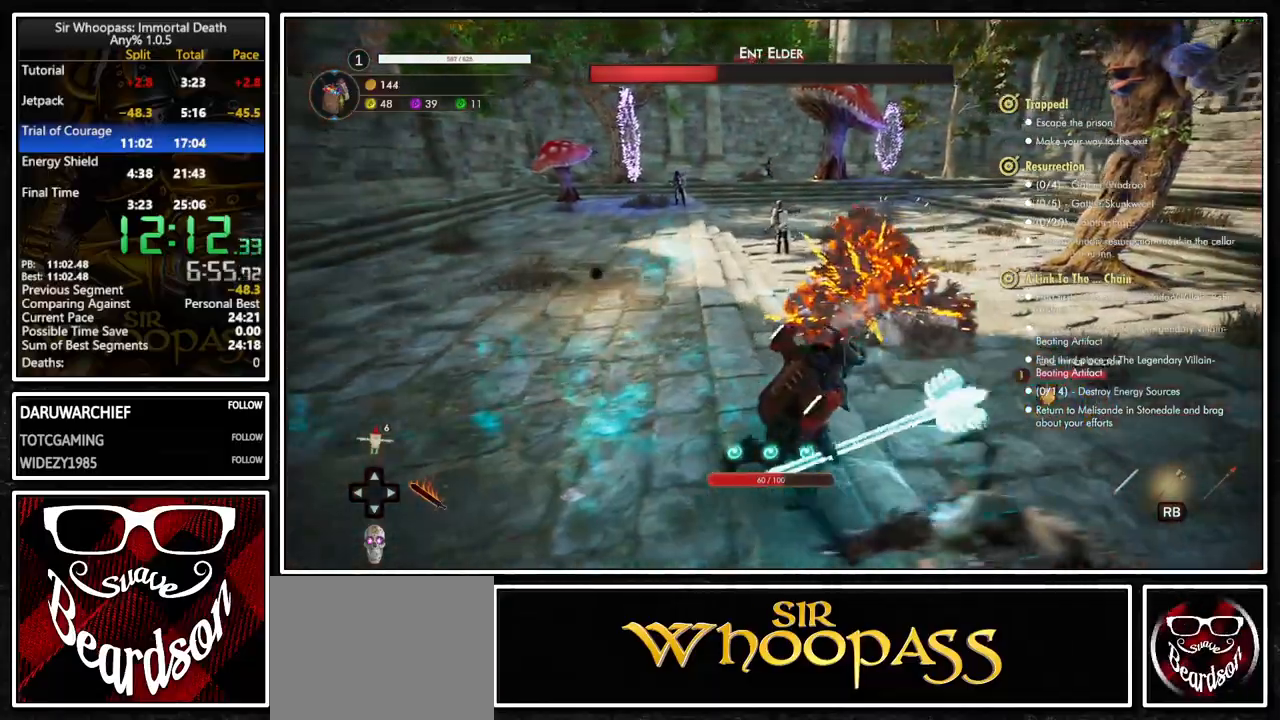
{"dt_ms": 500, "buttons": ["SQUARE"], "left_stick": "down", "right_stick": "center", "button_events": [[17, "SQUARE", "down"], [83, "SQUARE", "up"], [317, "SQUARE", "down"], [400, "SQUARE", "up"], [450, "SQUARE", "down"]]}
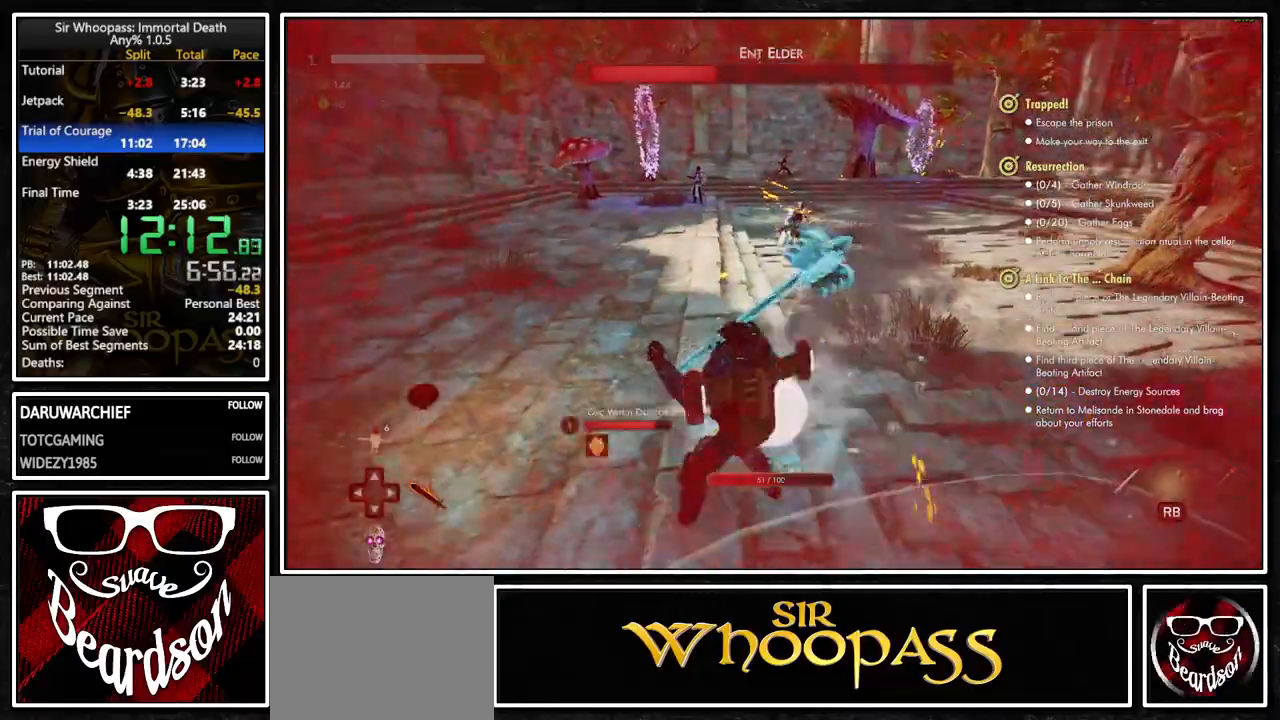
{"dt_ms": 500, "buttons": [], "left_stick": "left", "right_stick": "center", "button_events": [[33, "SQUARE", "up"], [83, "SQUARE", "down"], [183, "SQUARE", "up"], [233, "SQUARE", "down"], [317, "SQUARE", "up"], [400, "SQUARE", "down"], [483, "SQUARE", "up"]]}
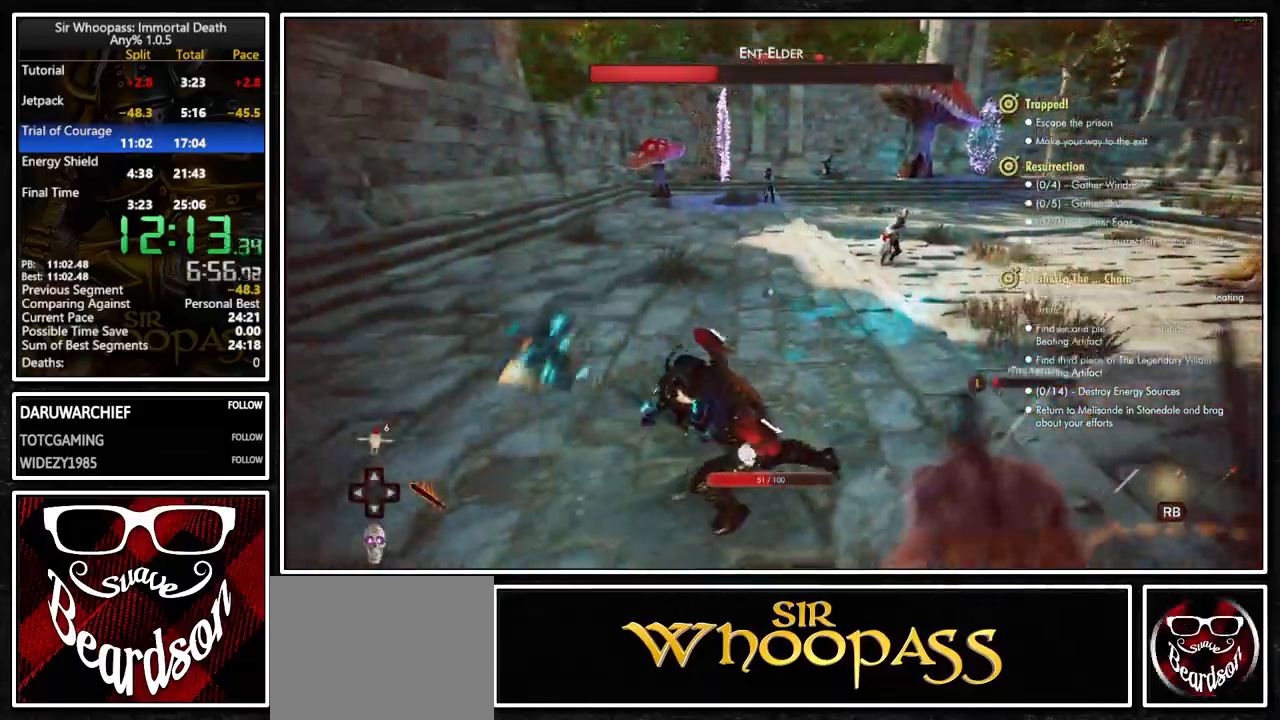
{"dt_ms": 500, "buttons": [], "left_stick": "center", "right_stick": "center", "button_events": [[67, "SQUARE", "down"], [150, "SQUARE", "up"], [417, "DPAD_UP", "down"], [500, "DPAD_UP", "up"]]}
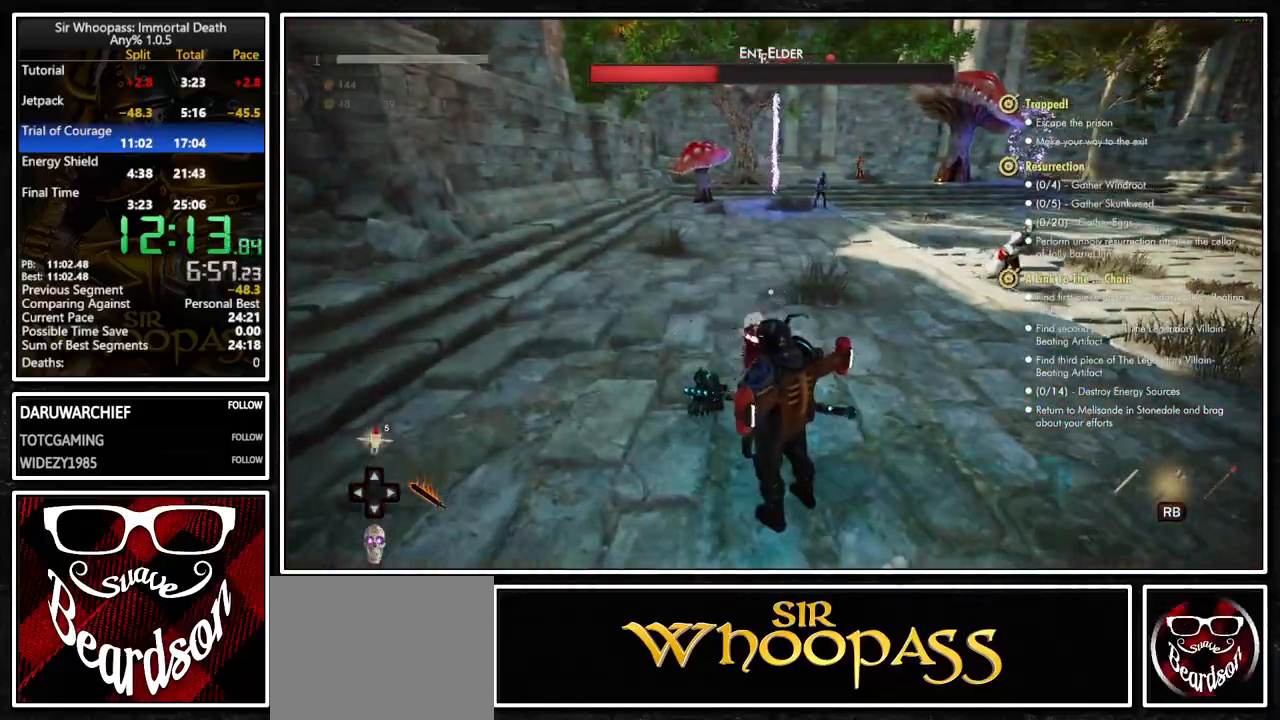
{"dt_ms": 500, "buttons": [], "left_stick": "left", "right_stick": "center", "button_events": []}
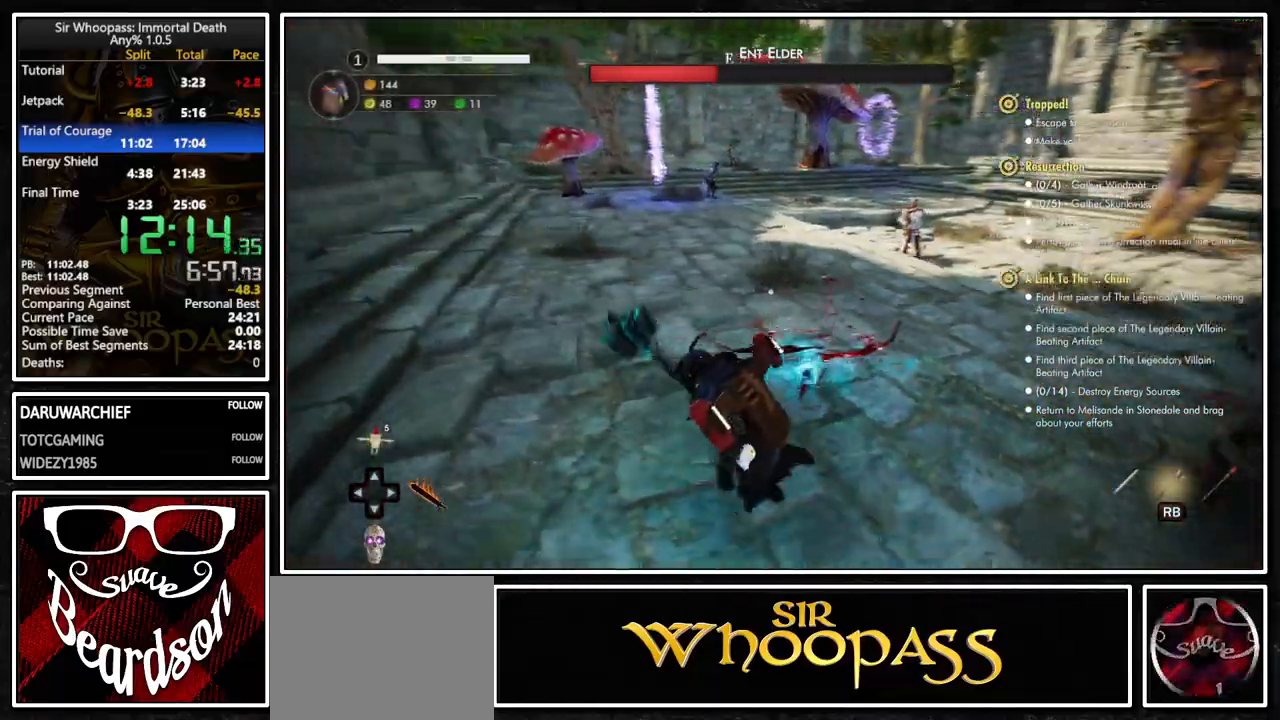
{"dt_ms": 500, "buttons": [], "left_stick": "down", "right_stick": "center", "button_events": []}
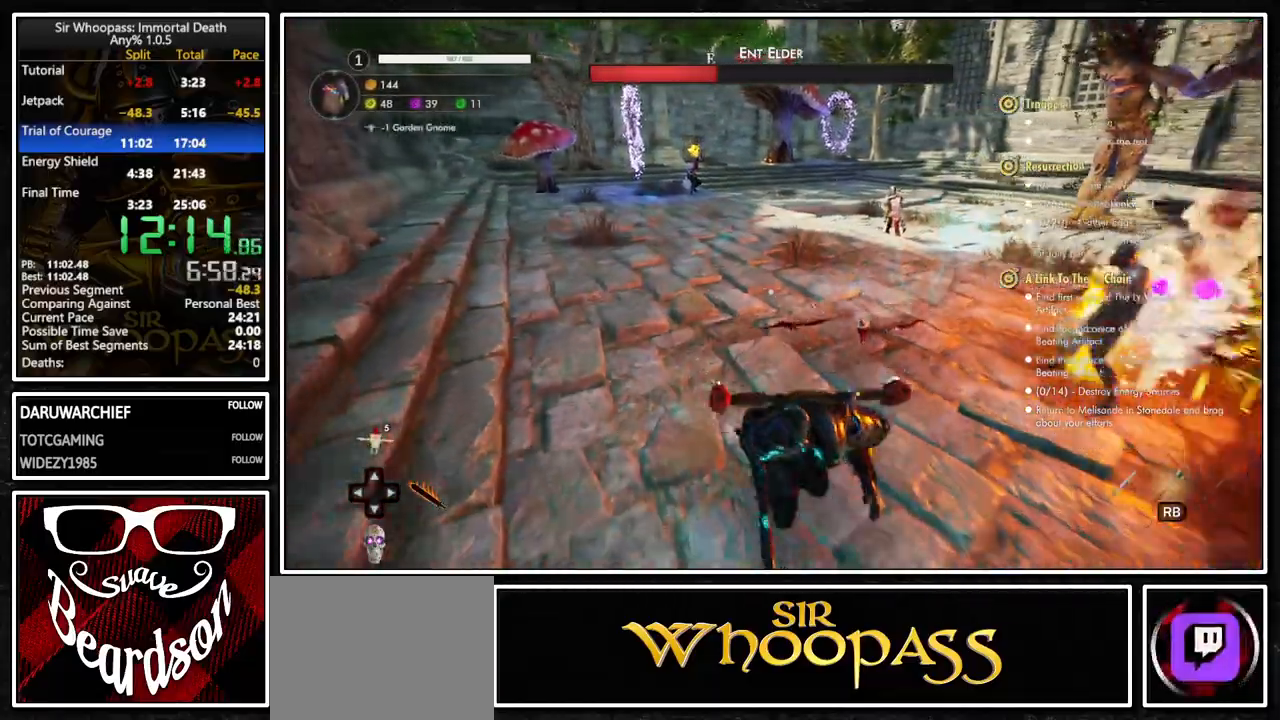
{"dt_ms": 500, "buttons": [], "left_stick": "up", "right_stick": "center", "button_events": []}
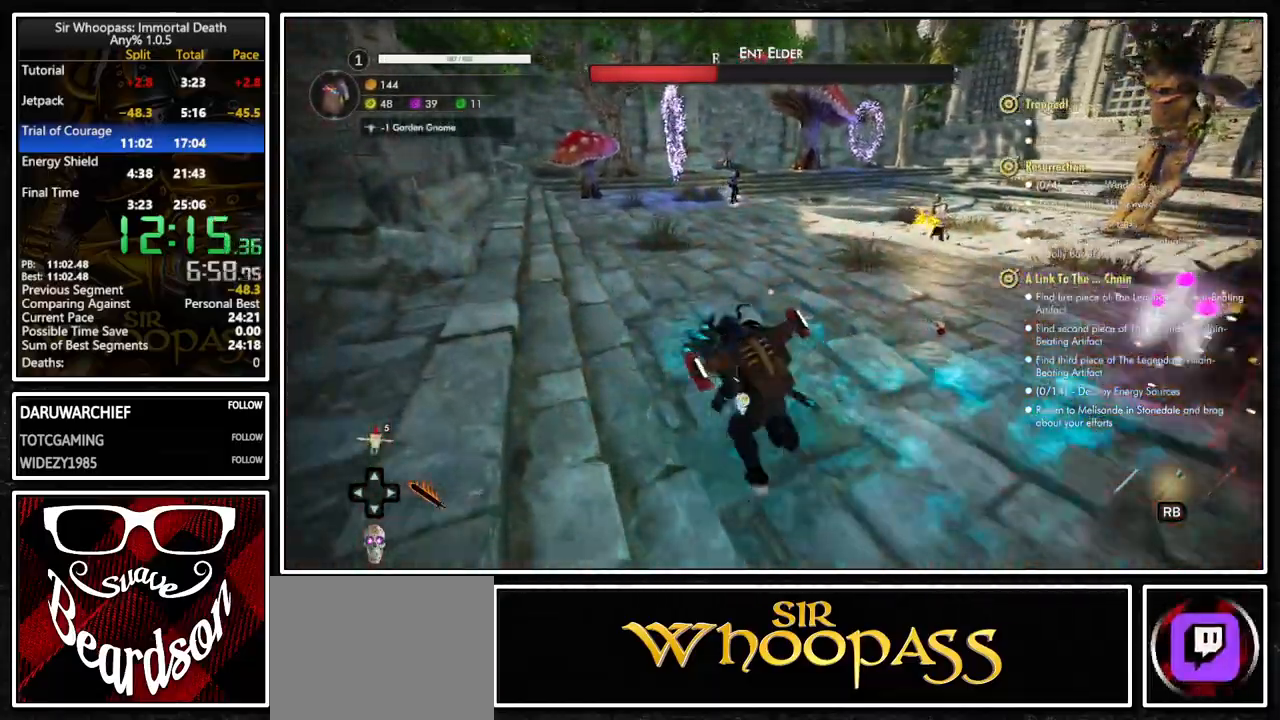
{"dt_ms": 500, "buttons": ["SQUARE"], "left_stick": "down", "right_stick": "center", "button_events": [[367, "SQUARE", "down"], [450, "SQUARE", "up"], [483, "SQUARE", "down"]]}
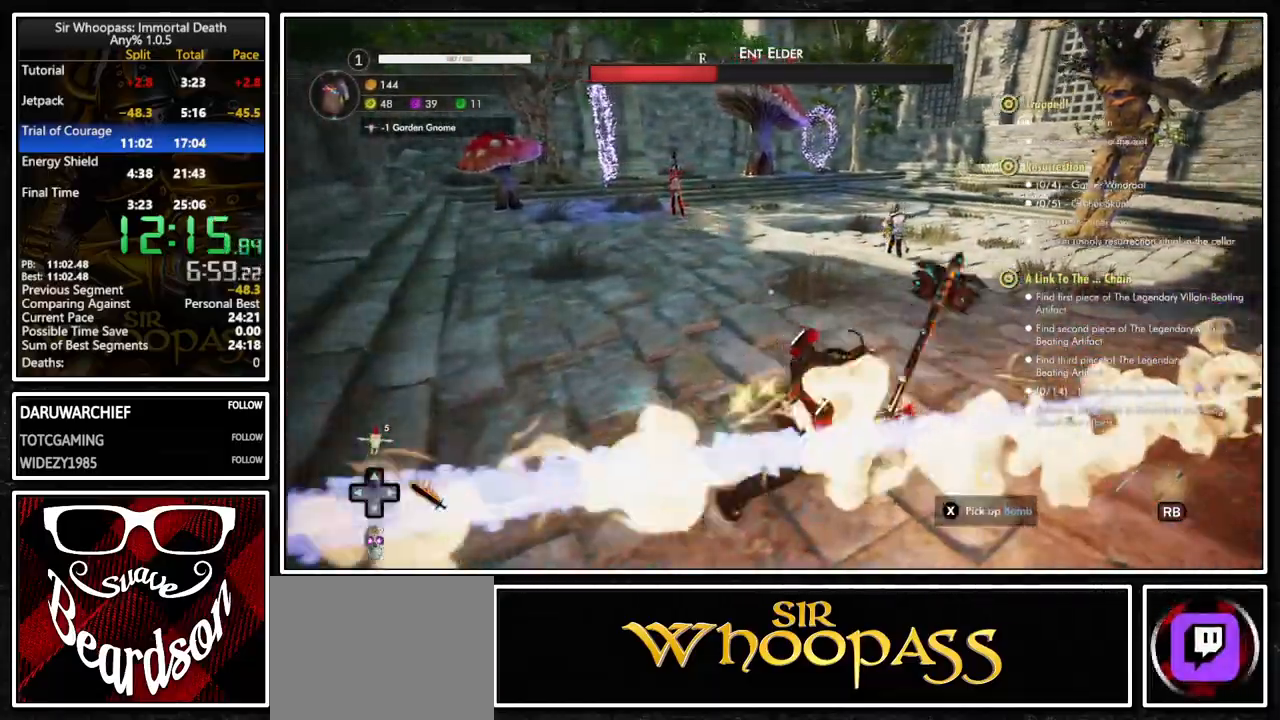
{"dt_ms": 500, "buttons": [], "left_stick": "up-left", "right_stick": "center", "button_events": [[67, "SQUARE", "up"], [100, "SQUARE", "down"], [217, "SQUARE", "up"]]}
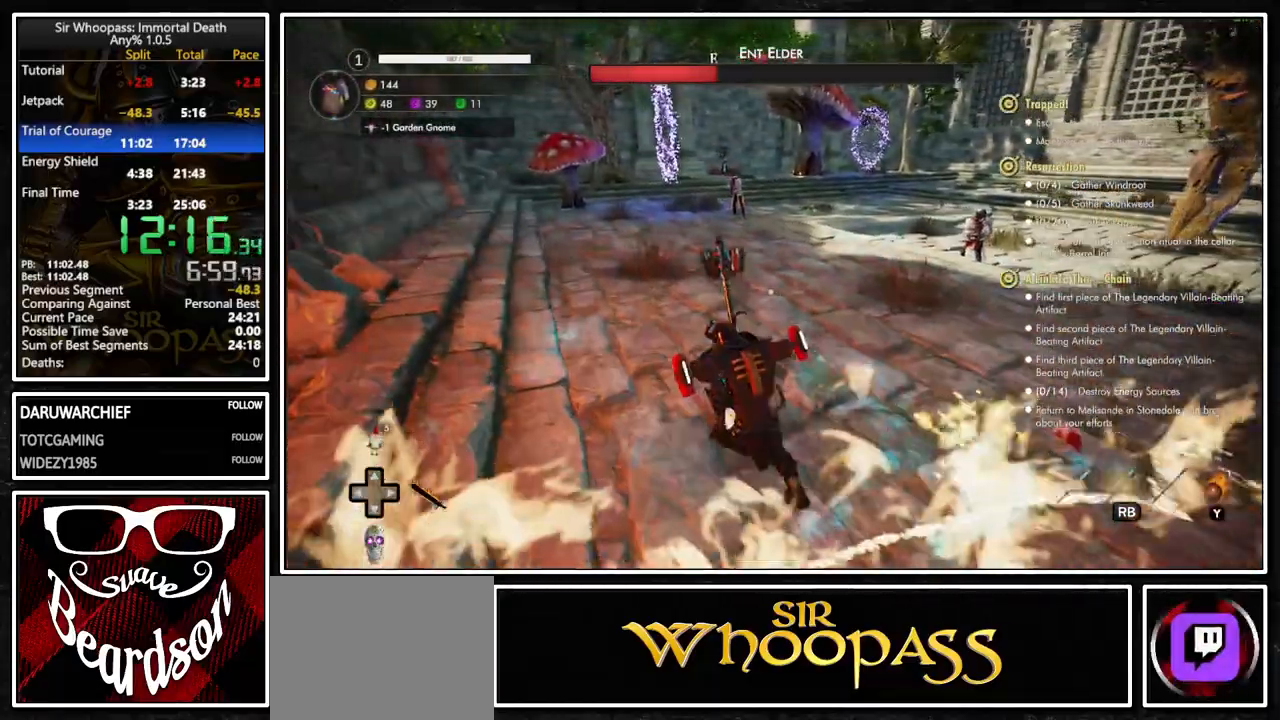
{"dt_ms": 500, "buttons": [], "left_stick": "up-right", "right_stick": "center", "button_events": []}
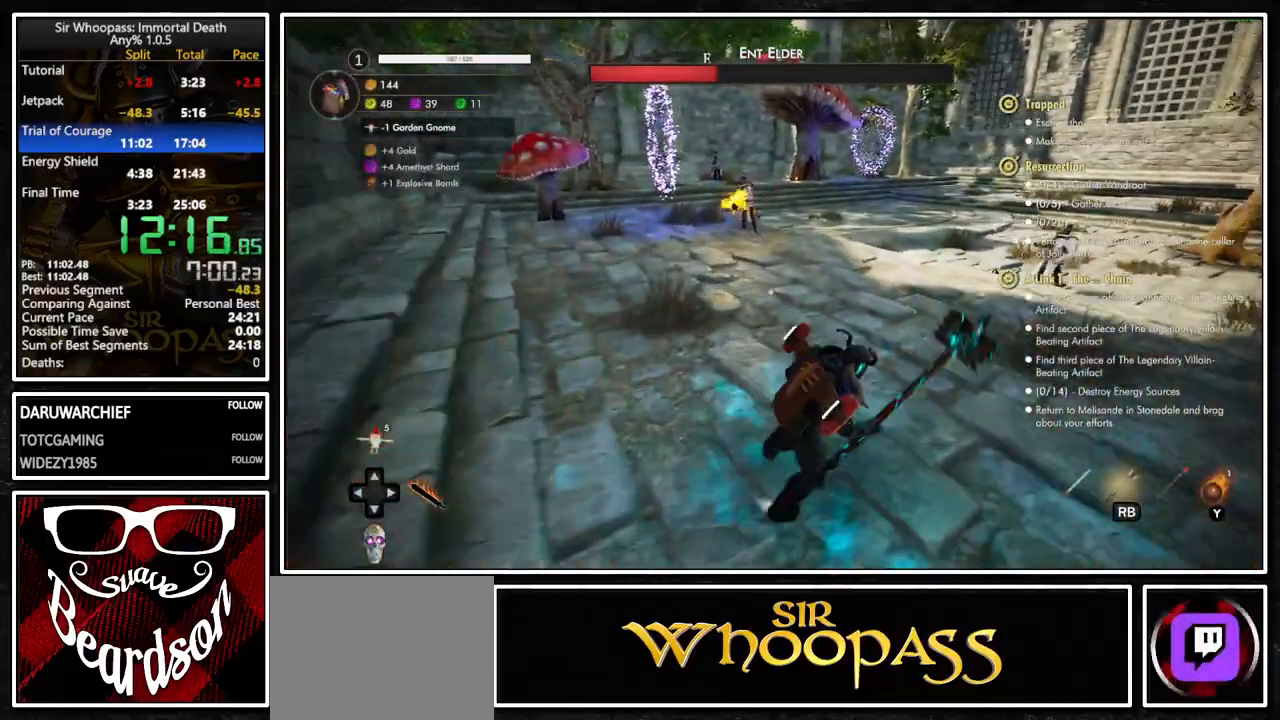
{"dt_ms": 500, "buttons": [], "left_stick": "right", "right_stick": "center", "button_events": []}
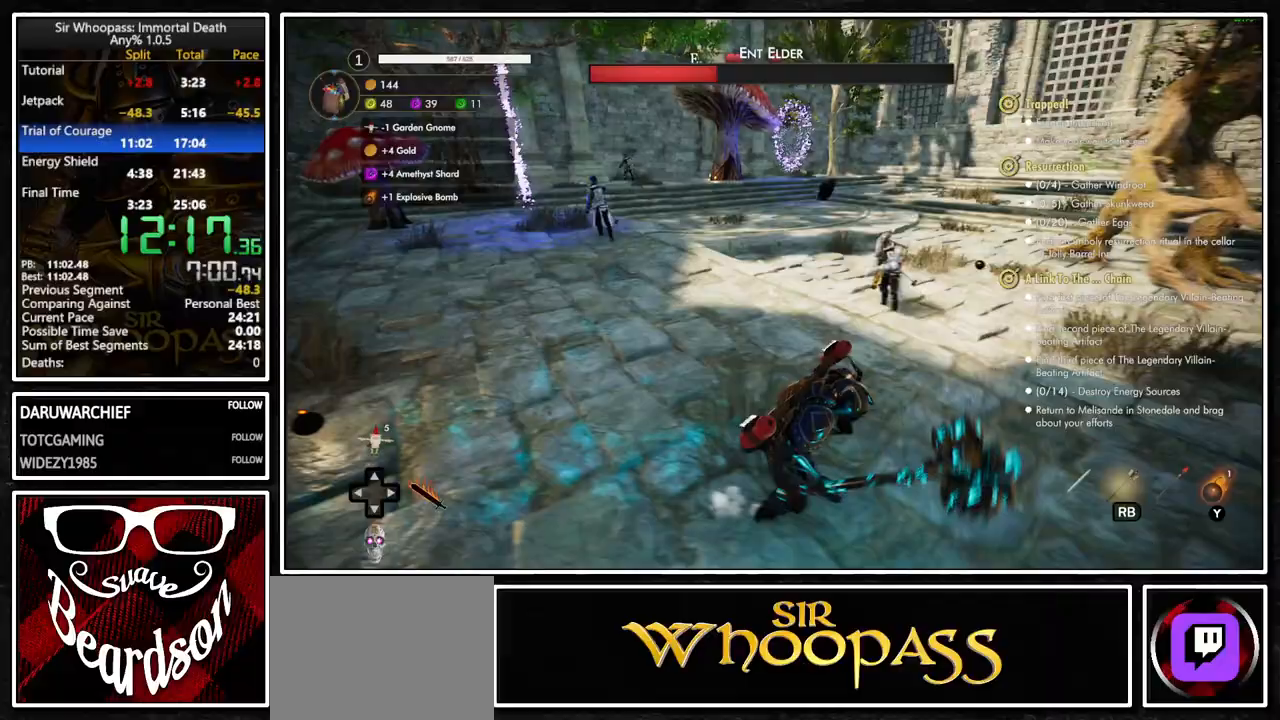
{"dt_ms": 500, "buttons": [], "left_stick": "up-left", "right_stick": "center", "button_events": []}
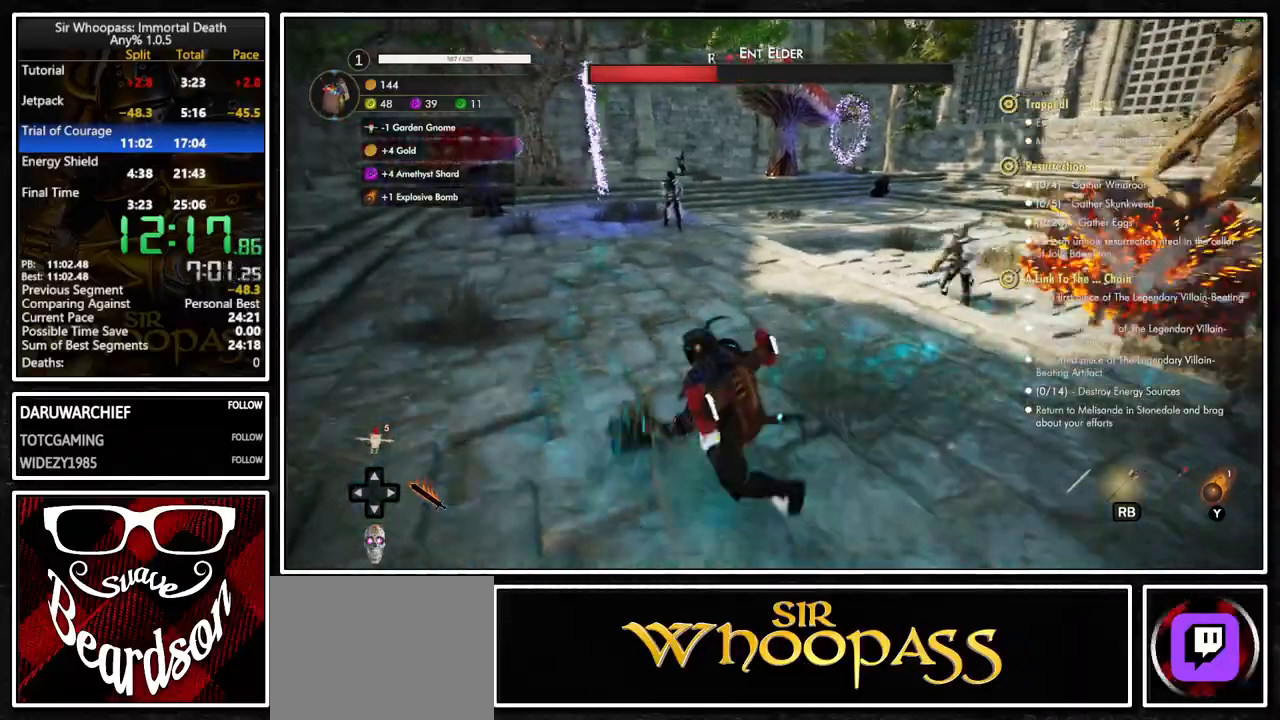
{"dt_ms": 500, "buttons": [], "left_stick": "down", "right_stick": "center", "button_events": []}
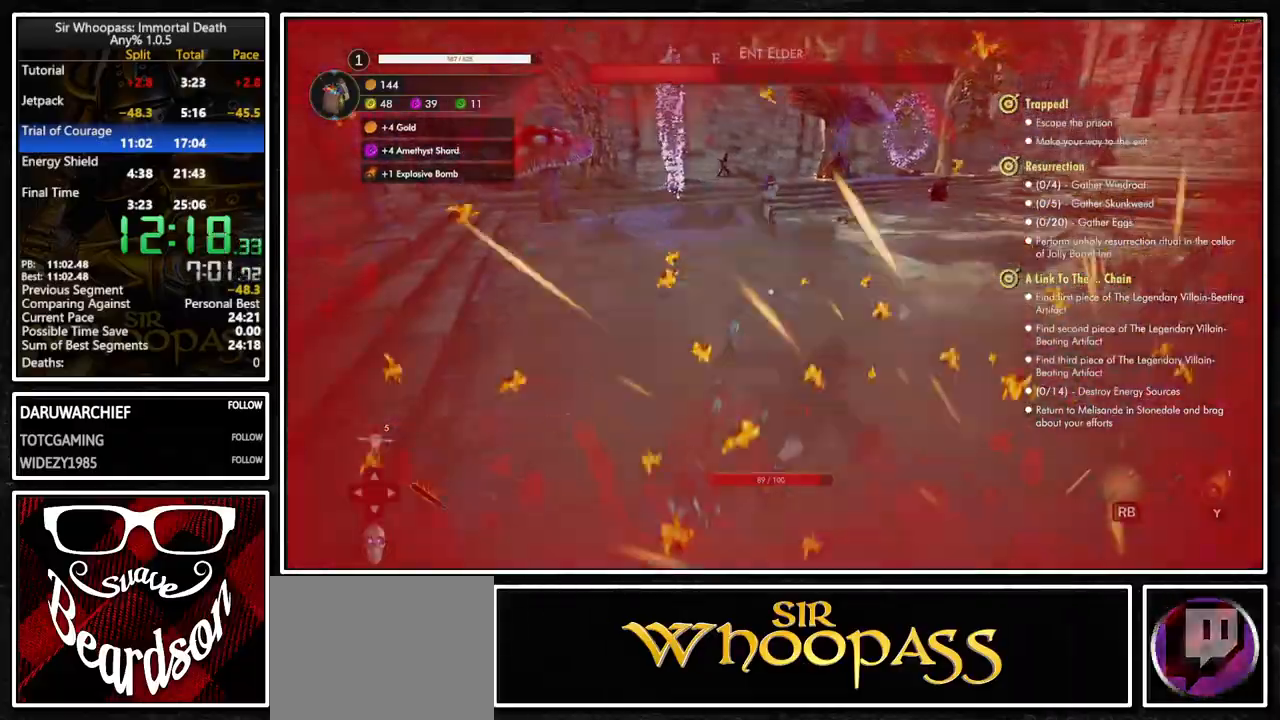
{"dt_ms": 500, "buttons": [], "left_stick": "center", "right_stick": "center", "button_events": []}
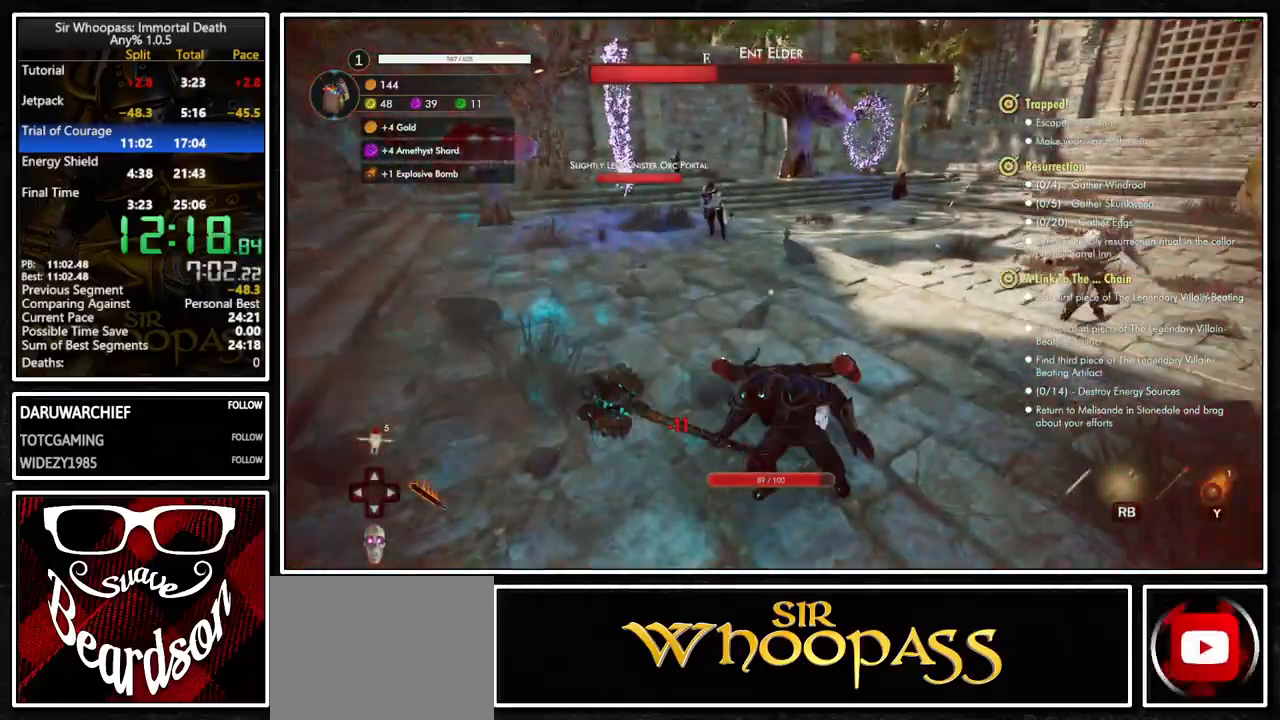
{"dt_ms": 500, "buttons": [], "left_stick": "down-left", "right_stick": "center", "button_events": [[217, "DPAD_UP", "down"], [300, "DPAD_UP", "up"]]}
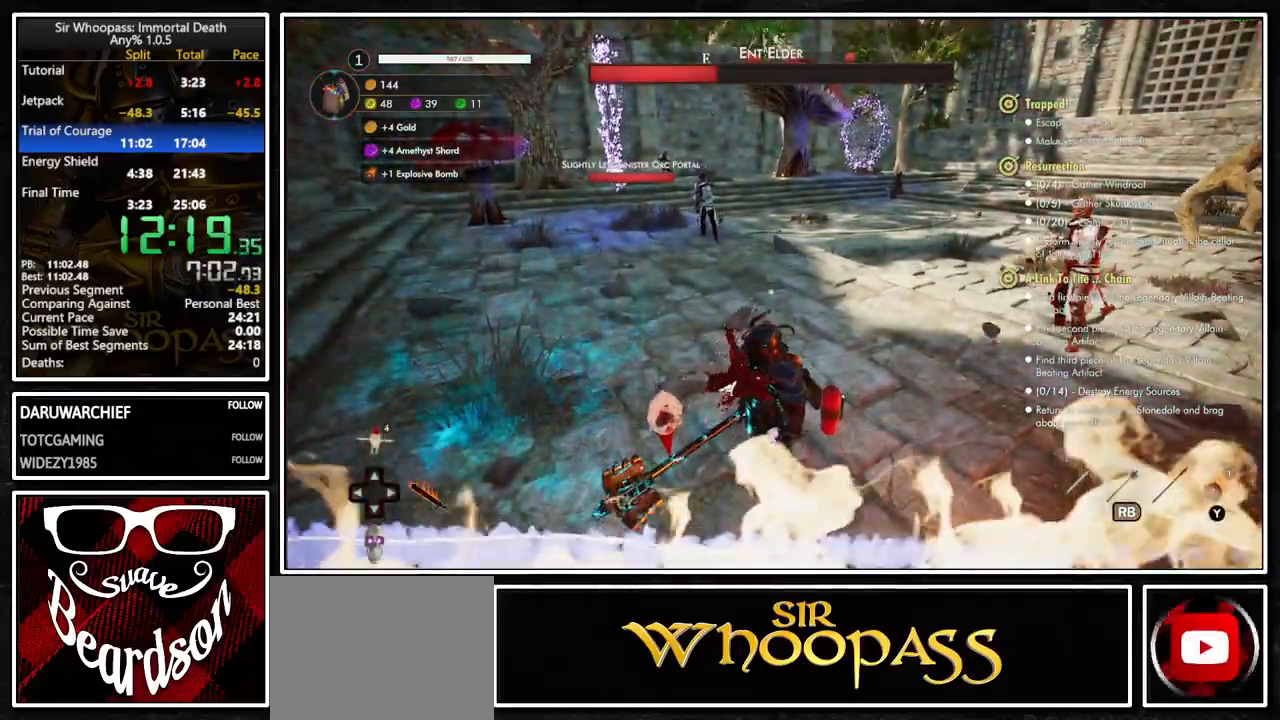
{"dt_ms": 1000, "buttons": [], "left_stick": "center", "right_stick": "center", "button_events": []}